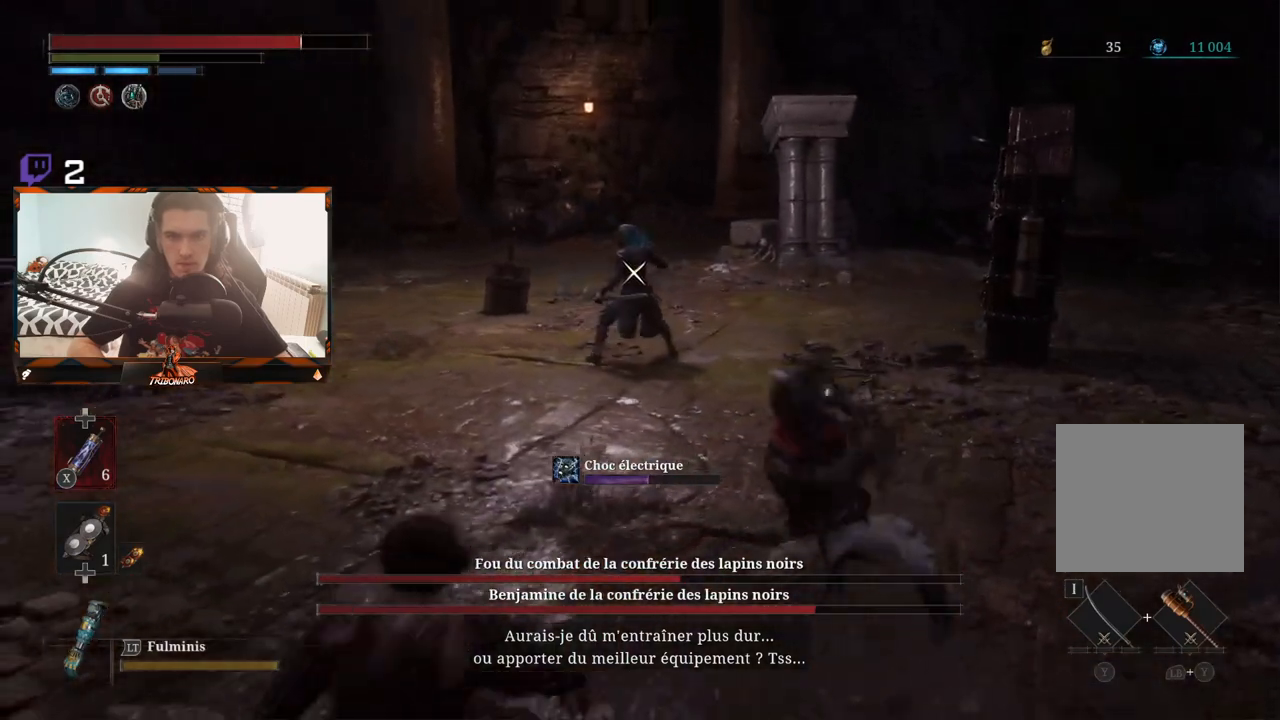
Gameplay with a controller (Xbox layout); each line is a JSON object with the inputs held at the frame after it. "events" lists button and stick changes between this image and that frame as [ms after this image, input, new state], when the widget could be followed in between.
{"buttons": [], "left_stick": "left", "right_stick": "center", "events": [[383, "B", "down"], [467, "left_stick", "left"], [483, "B", "up"]]}
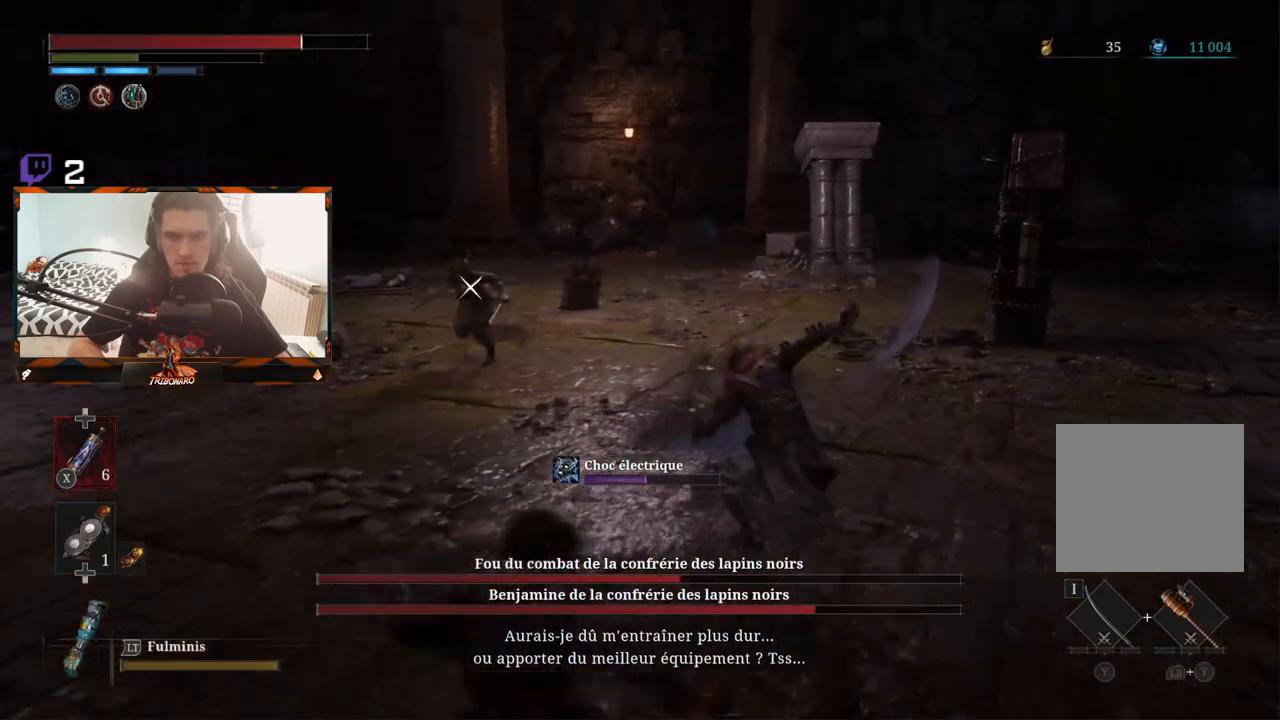
{"buttons": ["B"], "left_stick": "left", "right_stick": "center", "events": [[483, "B", "down"]]}
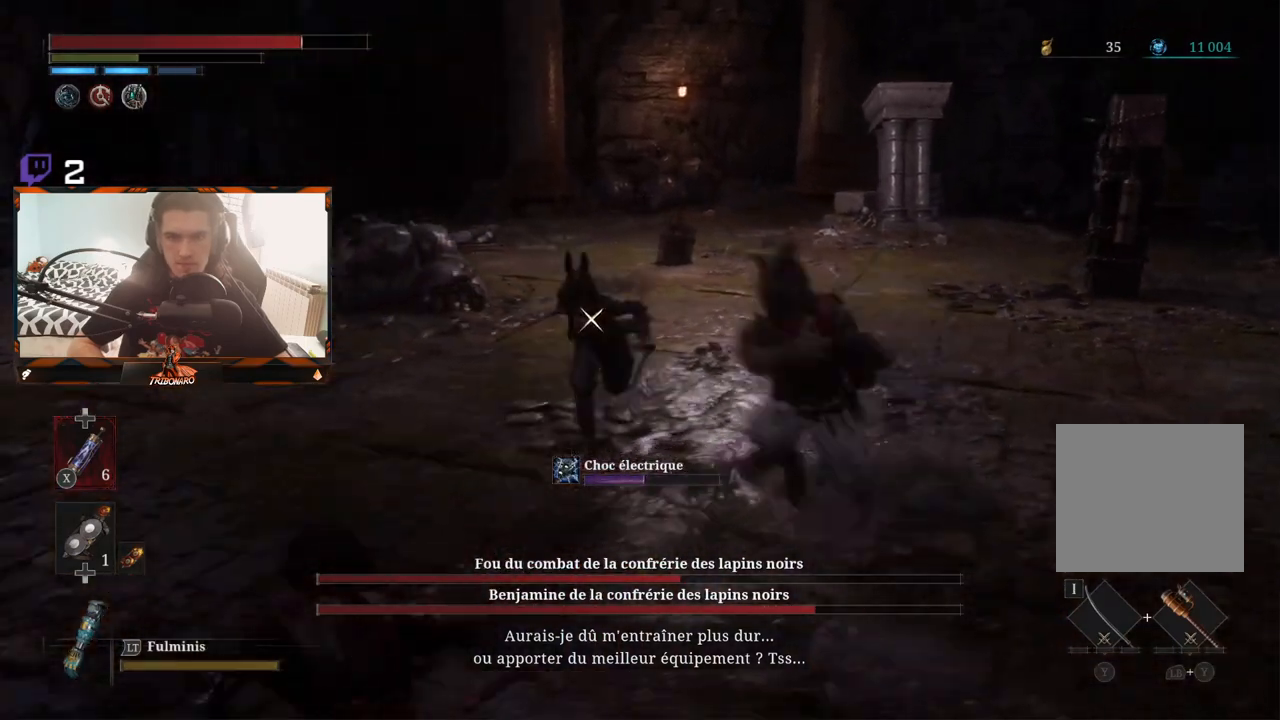
{"buttons": [], "left_stick": "left", "right_stick": "center", "events": [[83, "B", "up"], [117, "B", "down"], [217, "B", "up"], [283, "B", "down"], [350, "B", "up"], [417, "B", "down"], [500, "B", "up"]]}
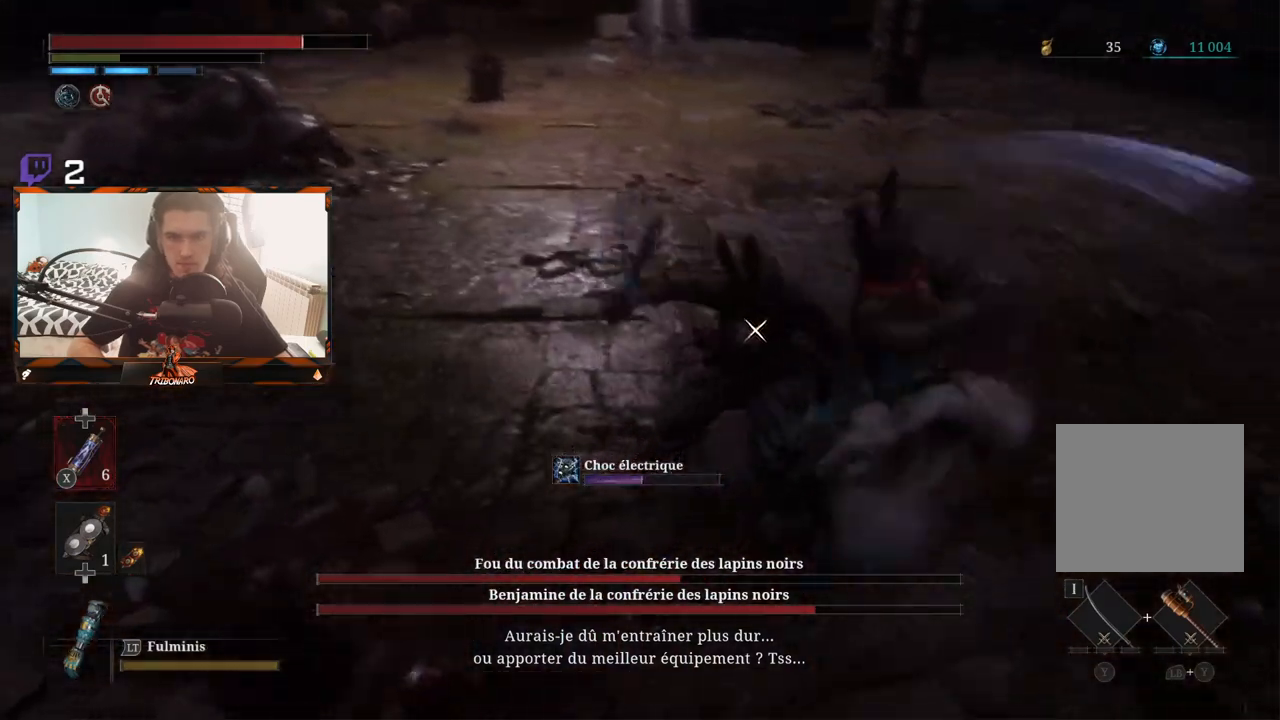
{"buttons": [], "left_stick": "left", "right_stick": "center", "events": [[50, "B", "down"], [150, "B", "up"], [200, "B", "down"], [283, "B", "up"], [350, "B", "down"], [417, "B", "up"]]}
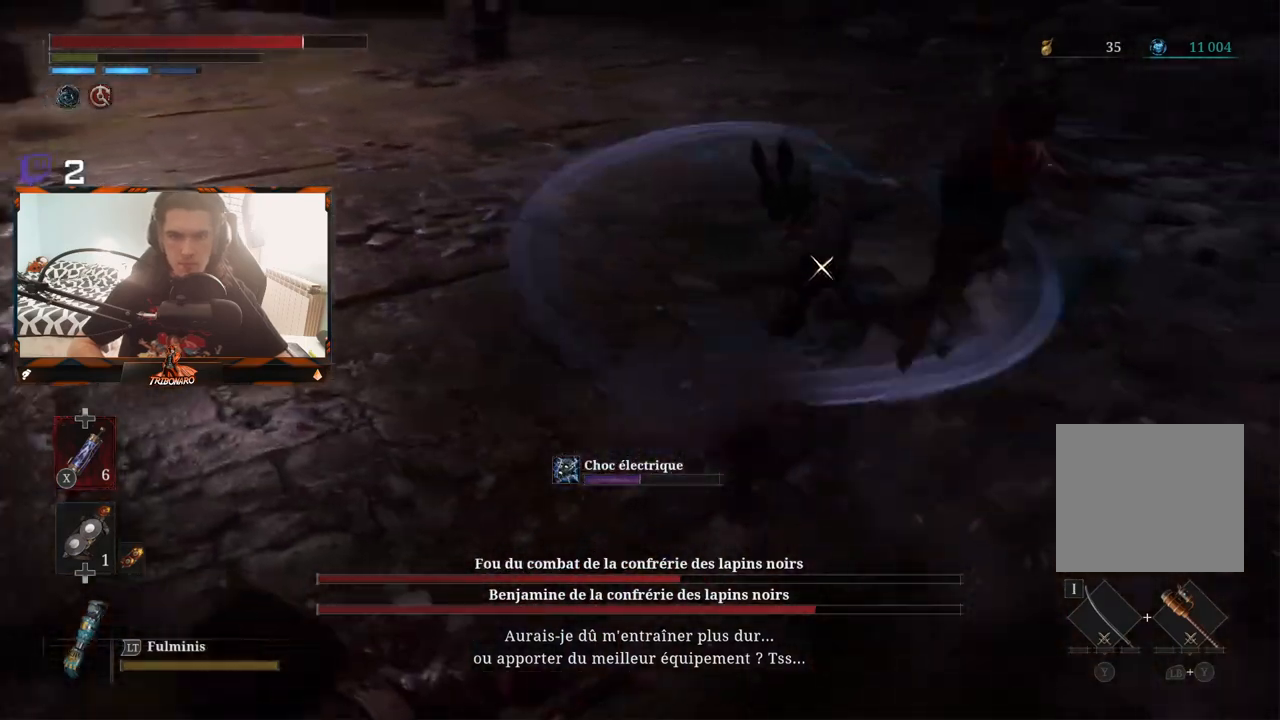
{"buttons": [], "left_stick": "down-left", "right_stick": "center", "events": [[117, "B", "down"], [200, "B", "up"], [267, "B", "down"], [283, "left_stick", "down-left"], [317, "B", "up"]]}
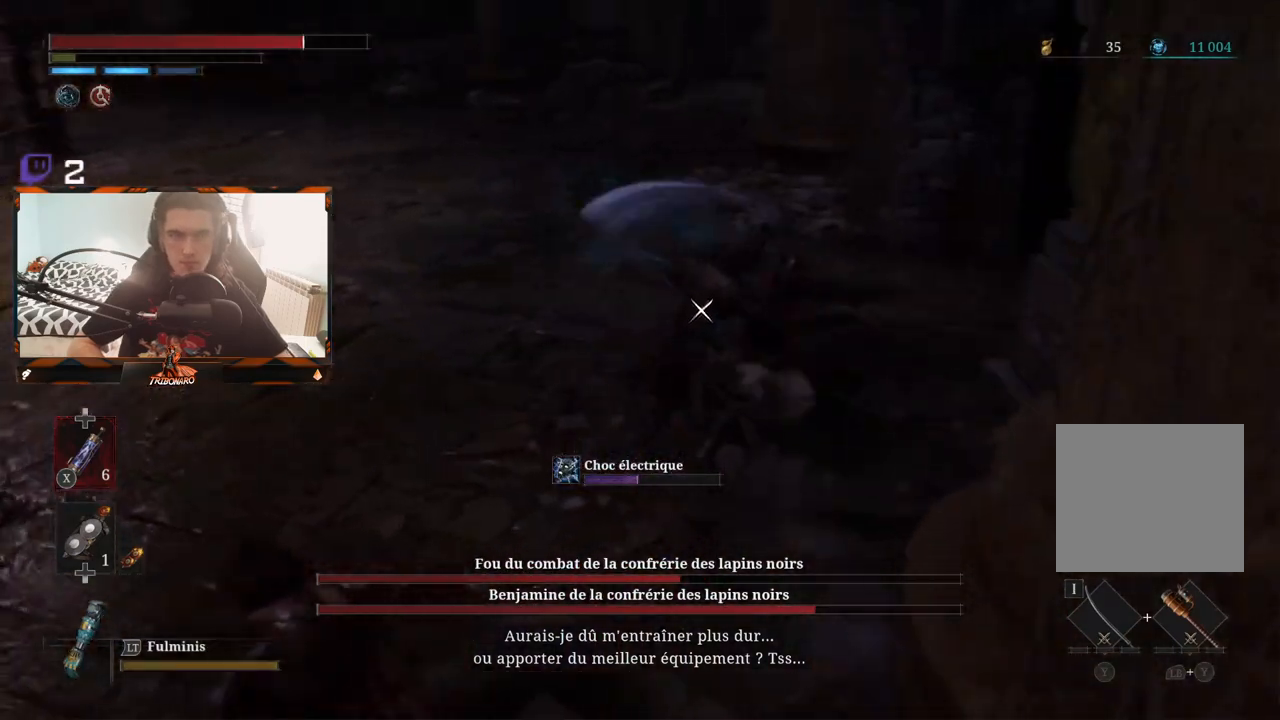
{"buttons": [], "left_stick": "down", "right_stick": "center", "events": [[267, "B", "down"], [283, "left_stick", "down"], [350, "B", "up"]]}
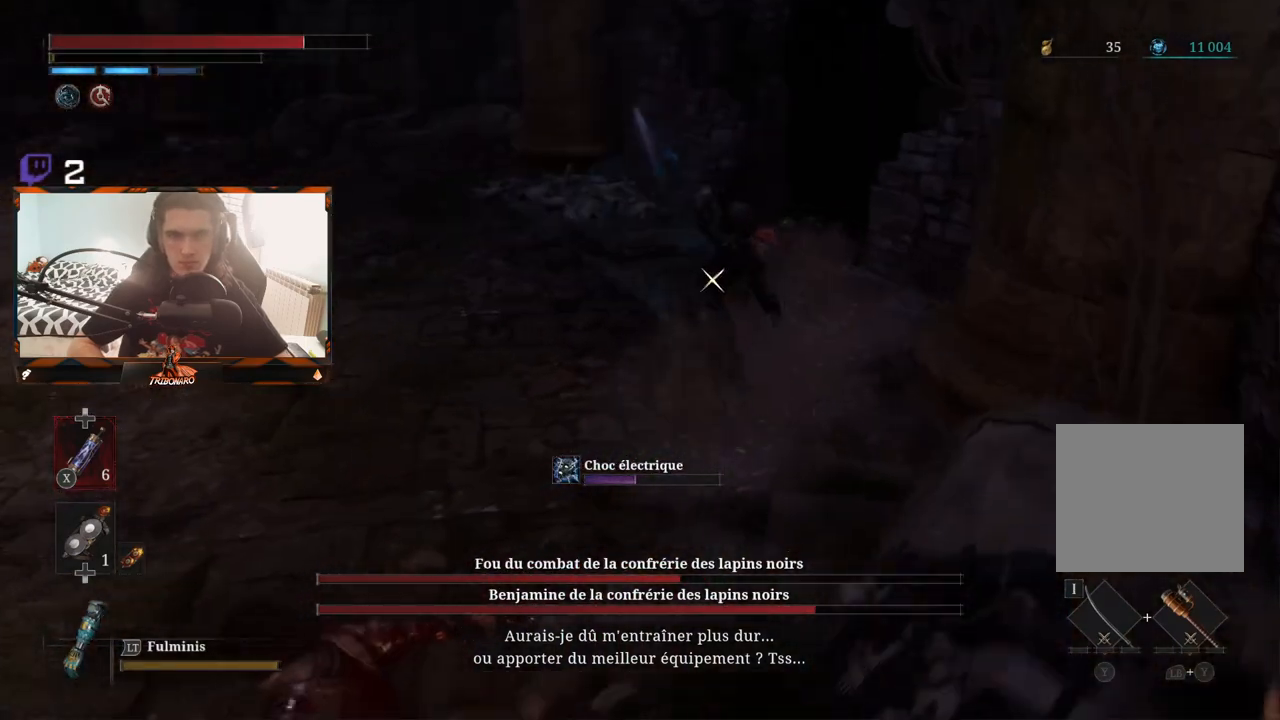
{"buttons": [], "left_stick": "down", "right_stick": "center", "events": [[367, "B", "down"], [433, "B", "up"]]}
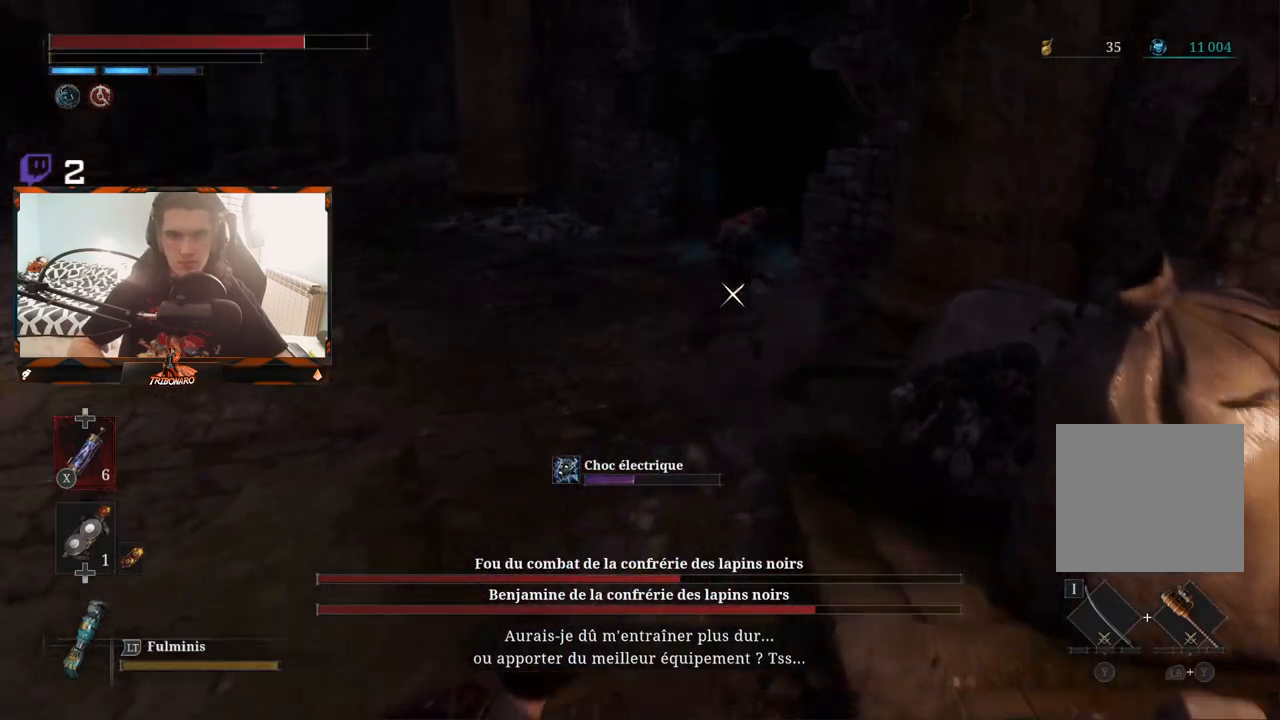
{"buttons": [], "left_stick": "down", "right_stick": "center", "events": []}
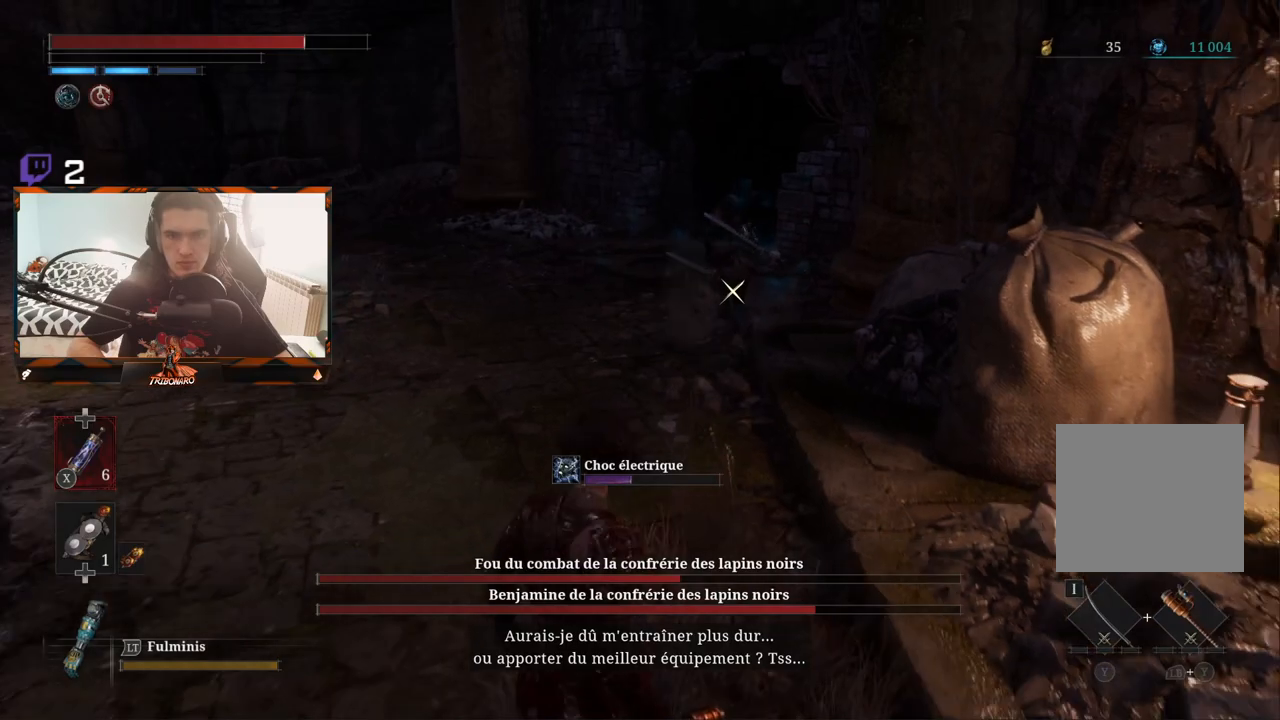
{"buttons": [], "left_stick": "down", "right_stick": "center", "events": []}
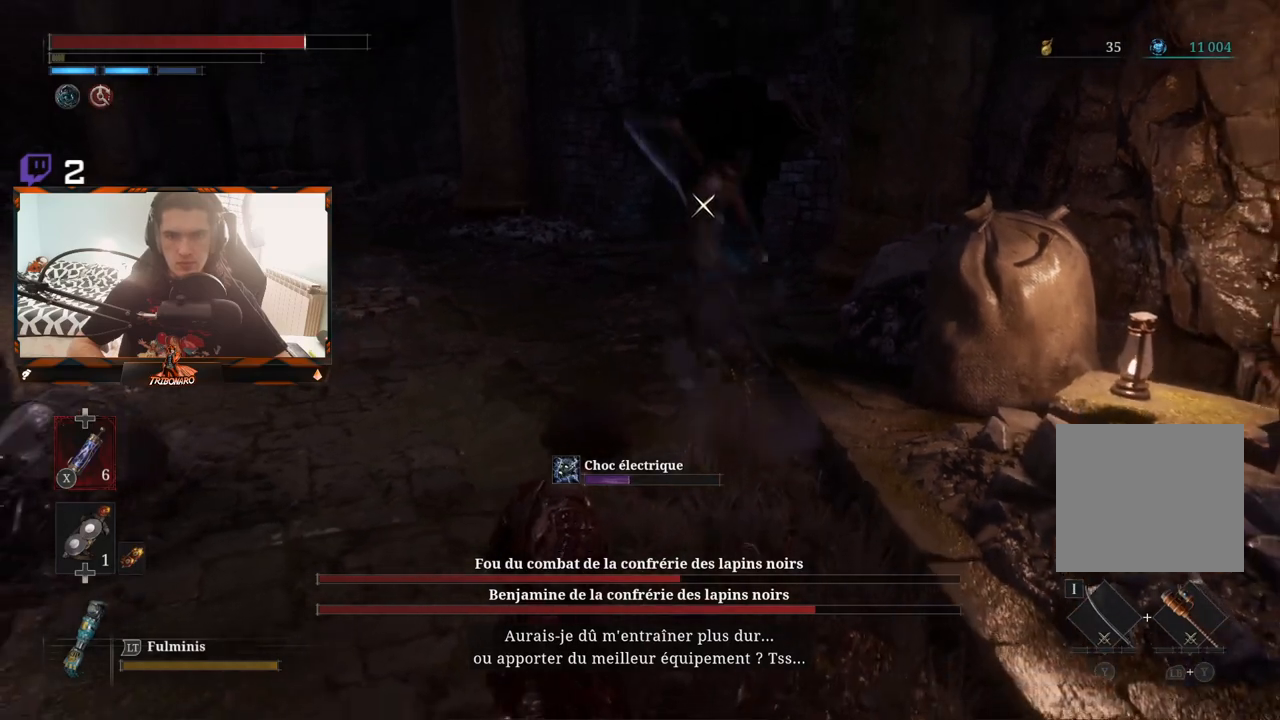
{"buttons": [], "left_stick": "down", "right_stick": "center", "events": []}
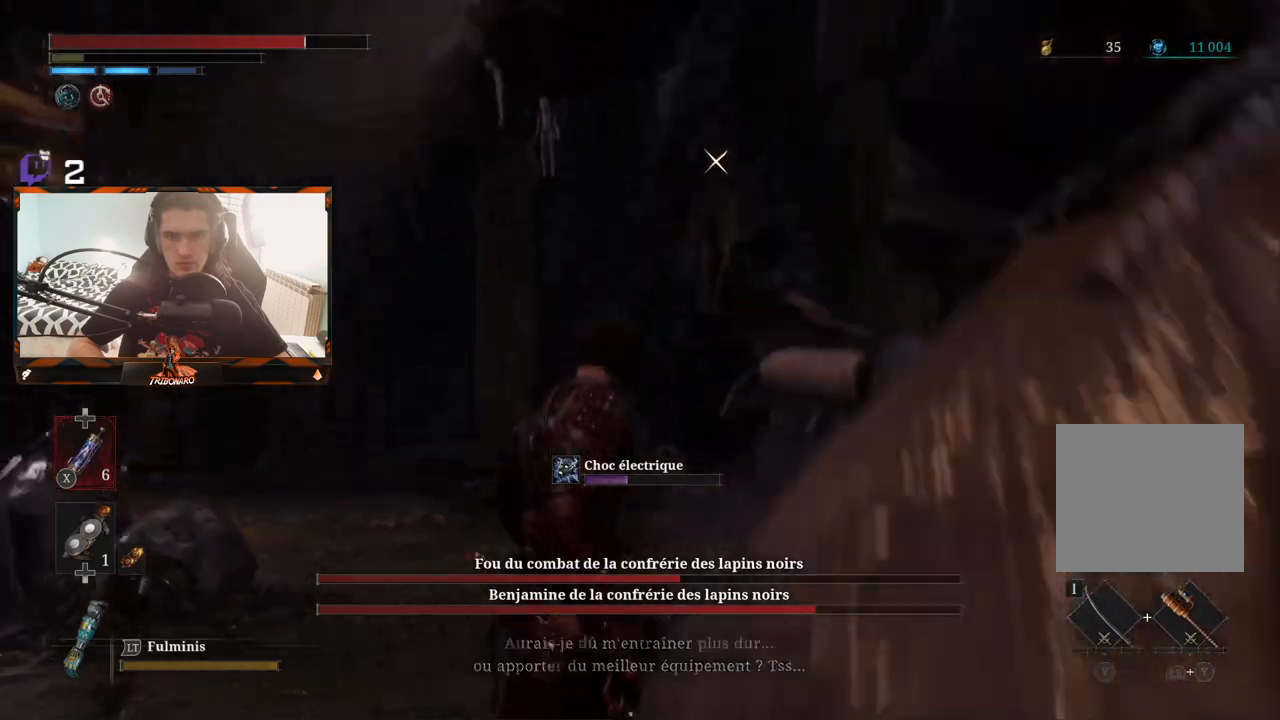
{"buttons": [], "left_stick": "down-left", "right_stick": "center", "events": [[300, "L1", "down"], [383, "left_stick", "down-left"], [450, "L1", "up"]]}
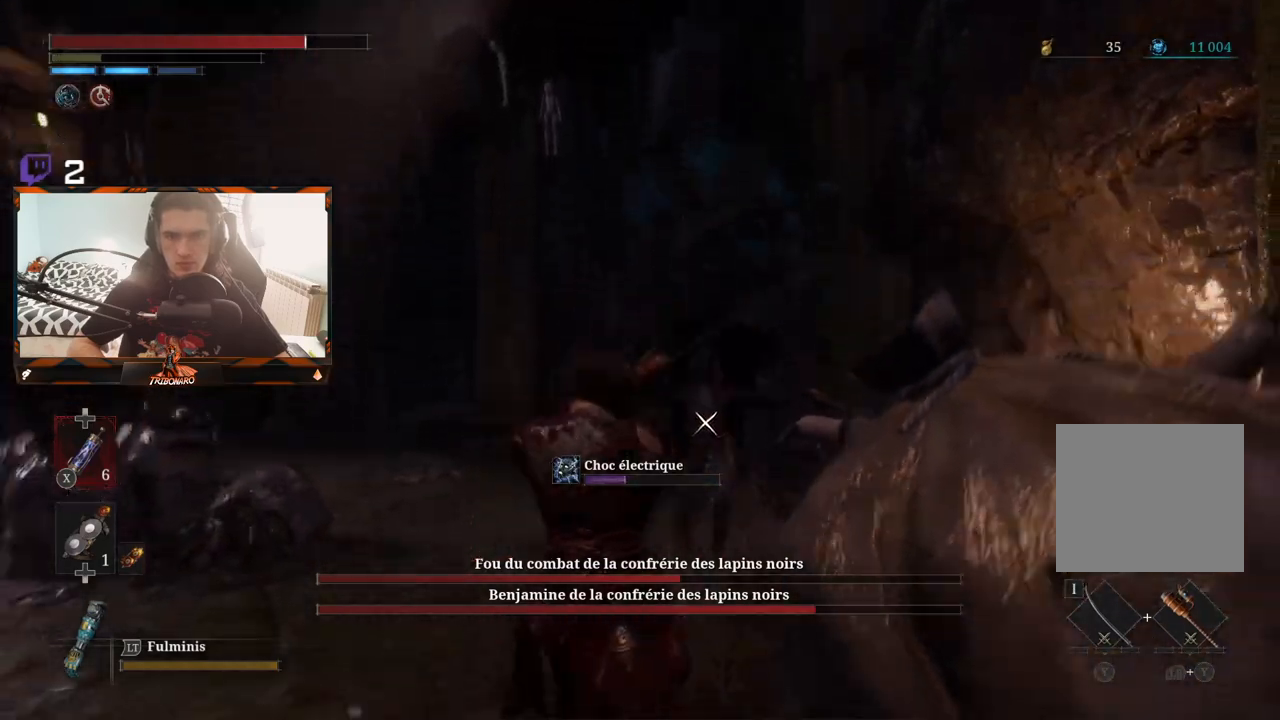
{"buttons": [], "left_stick": "up", "right_stick": "center", "events": [[317, "left_stick", "up"]]}
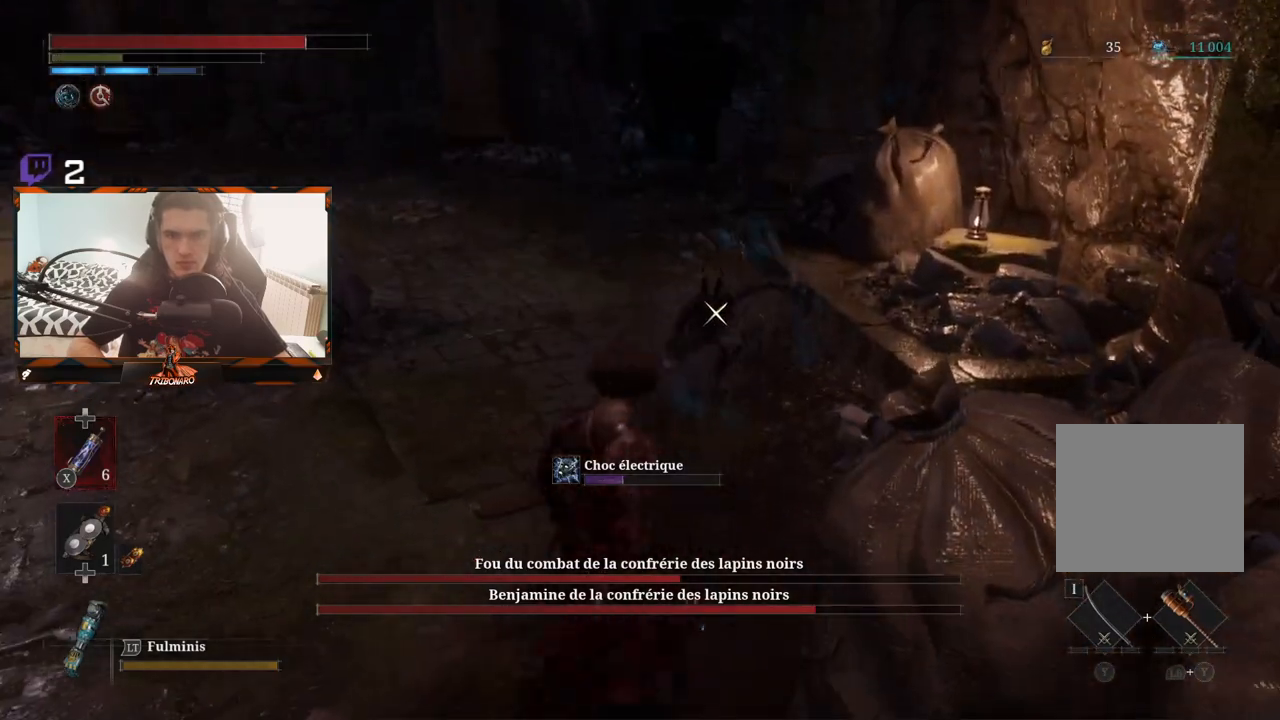
{"buttons": [], "left_stick": "center", "right_stick": "center", "events": [[233, "R1", "down"], [300, "R1", "up"], [383, "left_stick", "center"]]}
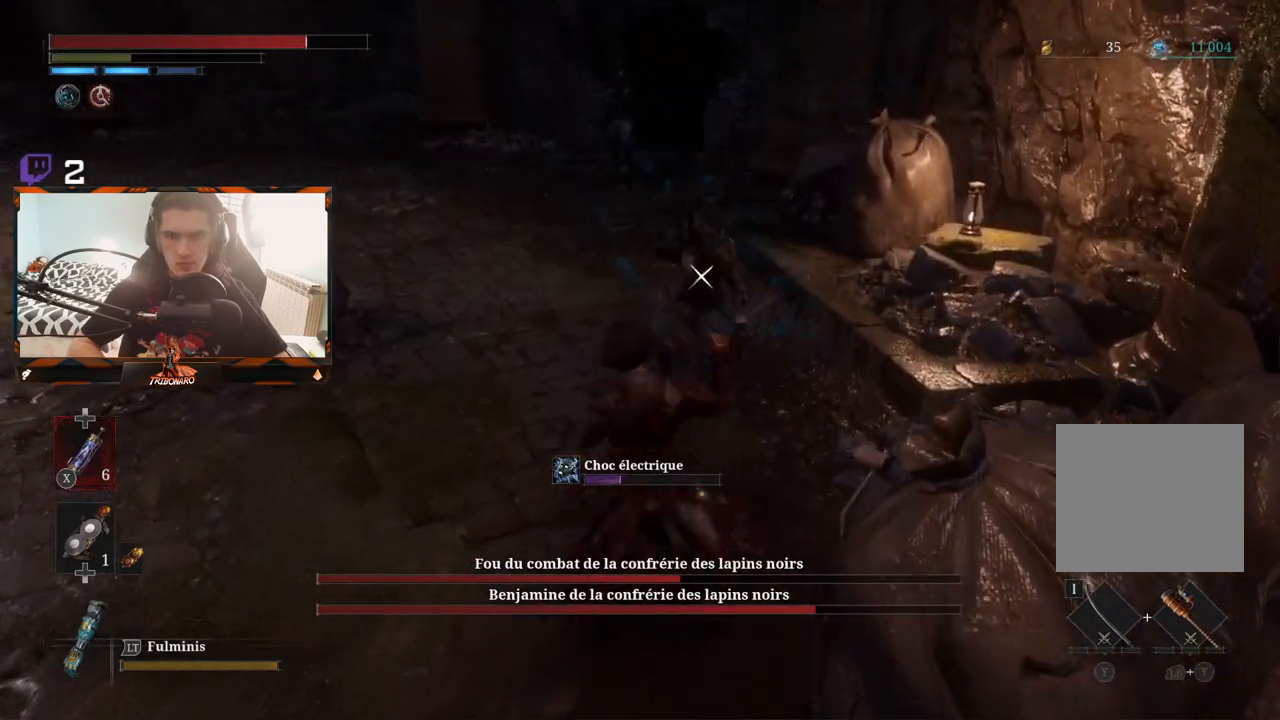
{"buttons": ["R1"], "left_stick": "center", "right_stick": "center", "events": [[483, "R1", "down"]]}
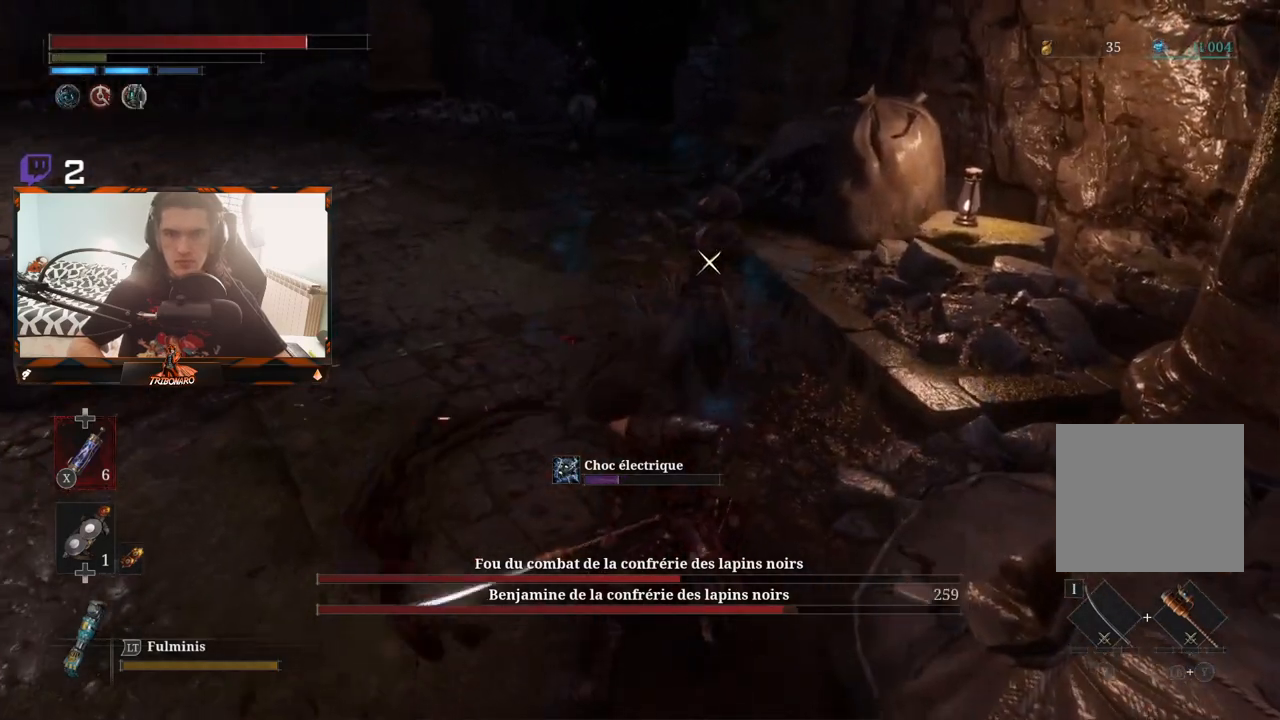
{"buttons": [], "left_stick": "center", "right_stick": "center", "events": [[67, "R1", "up"]]}
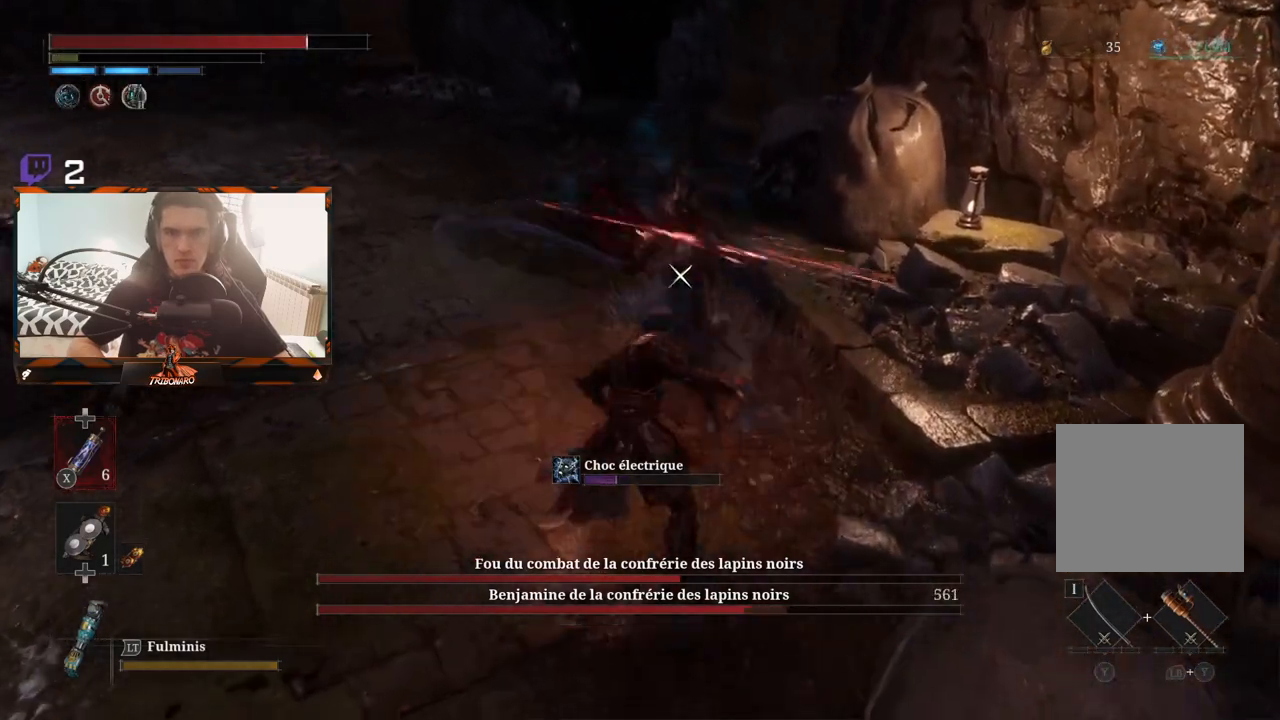
{"buttons": [], "left_stick": "center", "right_stick": "center", "events": [[250, "R1", "down"], [350, "R1", "up"]]}
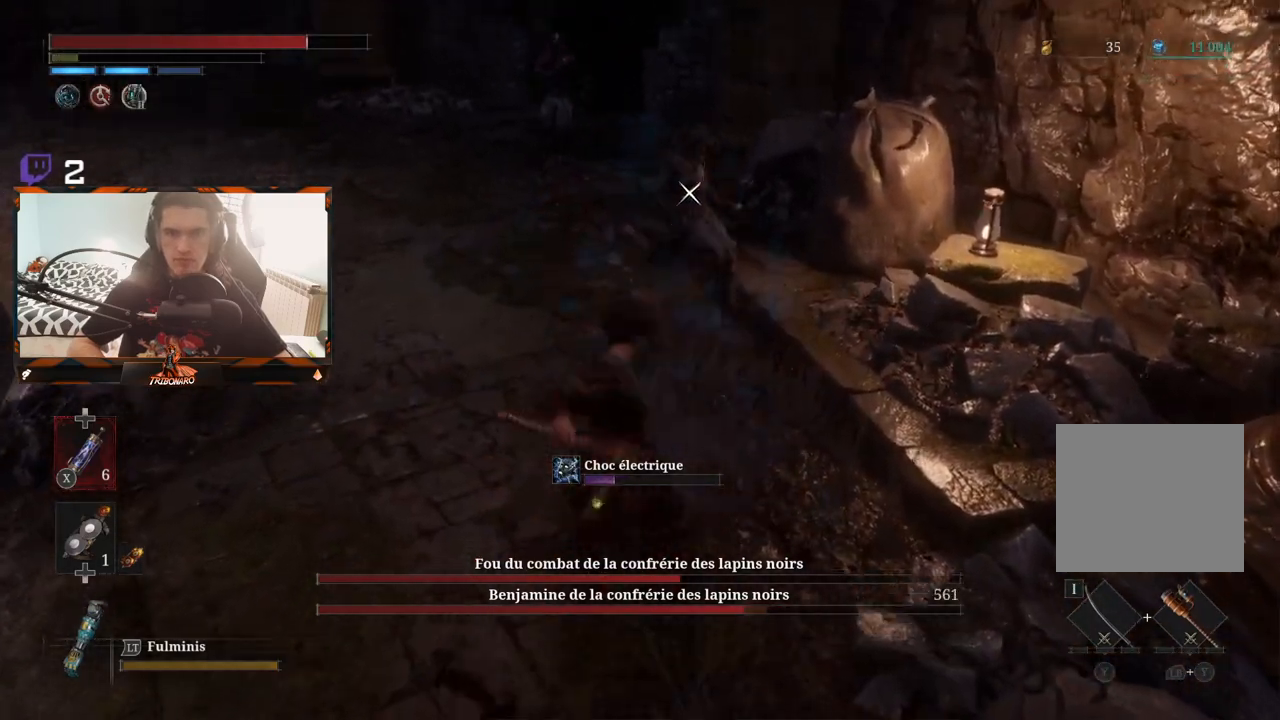
{"buttons": [], "left_stick": "center", "right_stick": "center", "events": []}
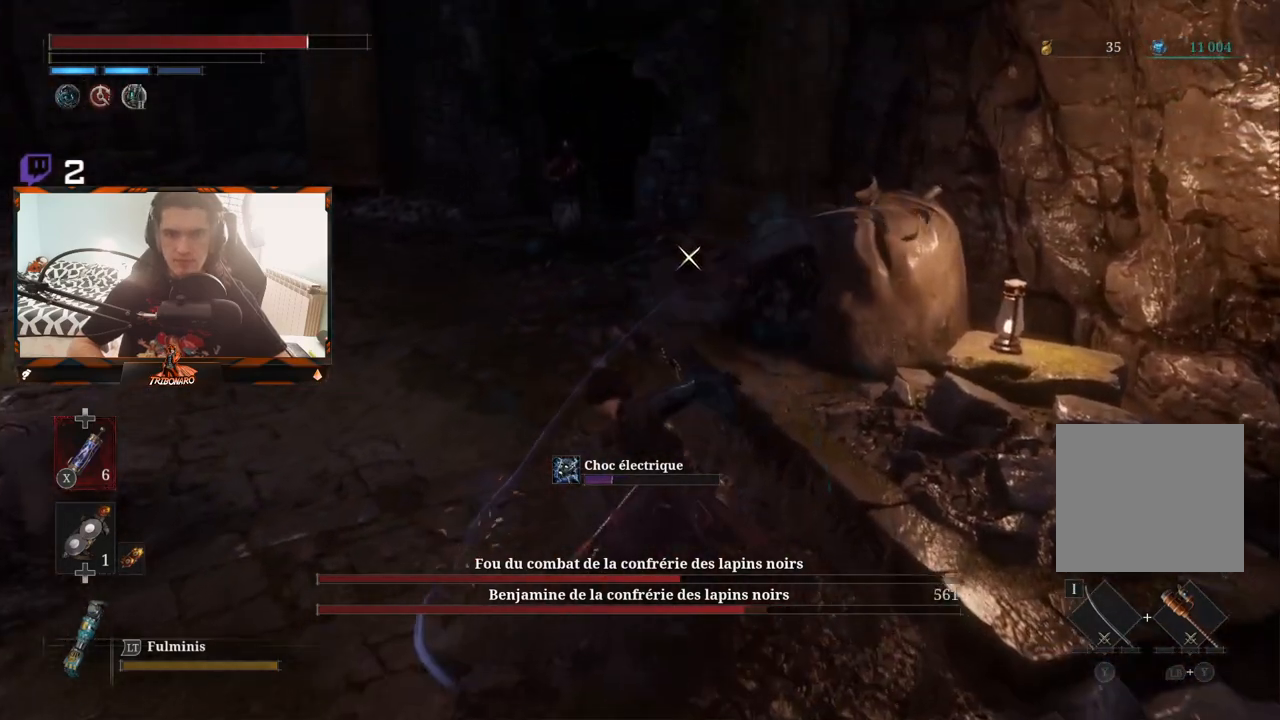
{"buttons": [], "left_stick": "down", "right_stick": "center", "events": [[33, "left_stick", "down"]]}
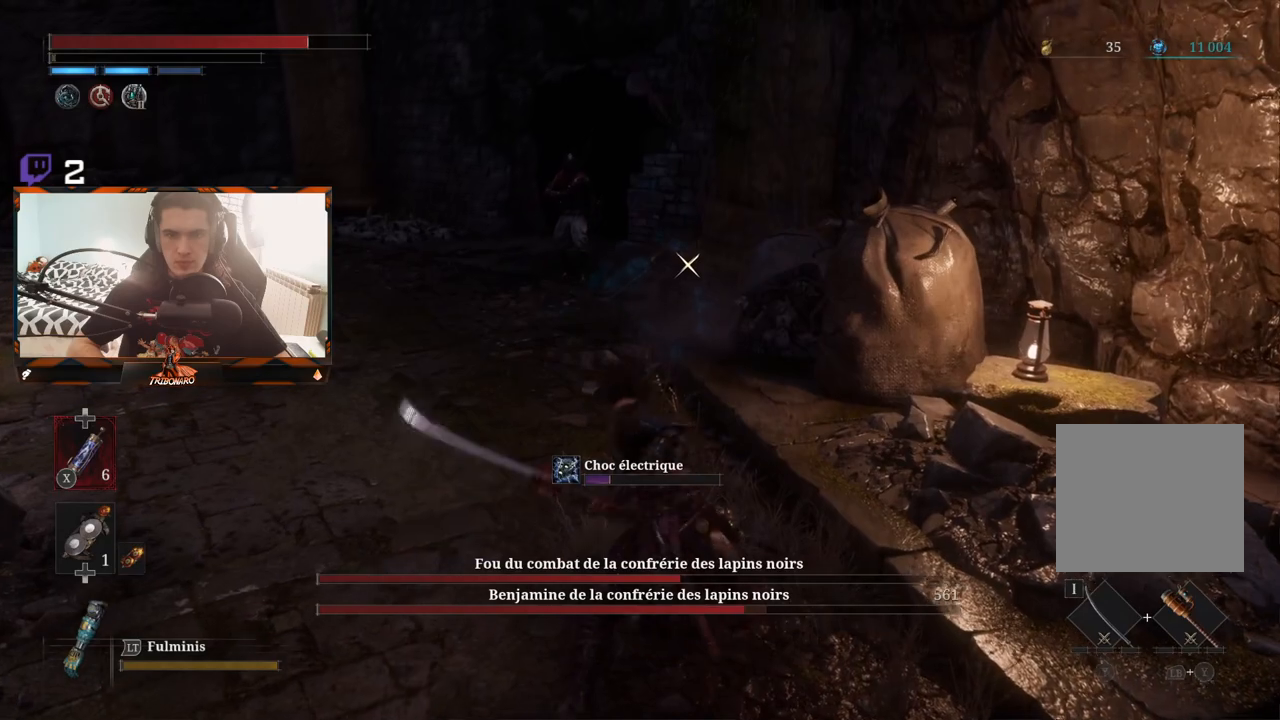
{"buttons": [], "left_stick": "down", "right_stick": "center", "events": []}
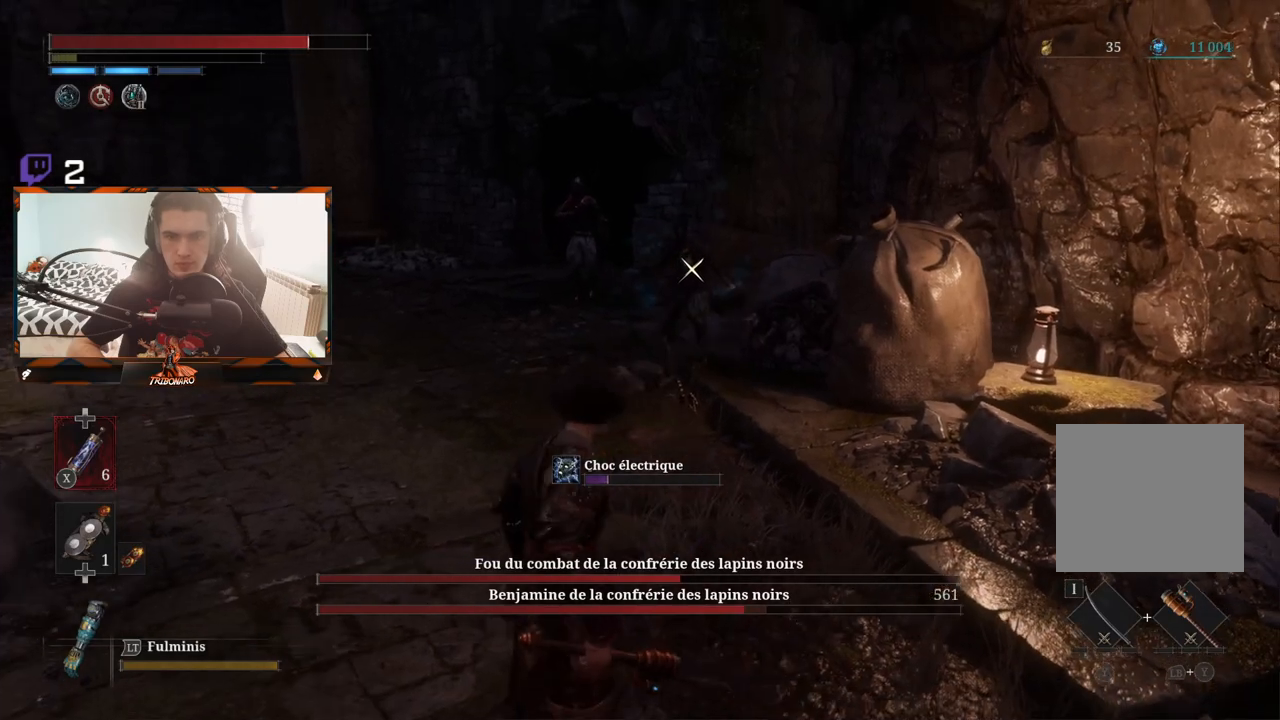
{"buttons": [], "left_stick": "down", "right_stick": "center", "events": []}
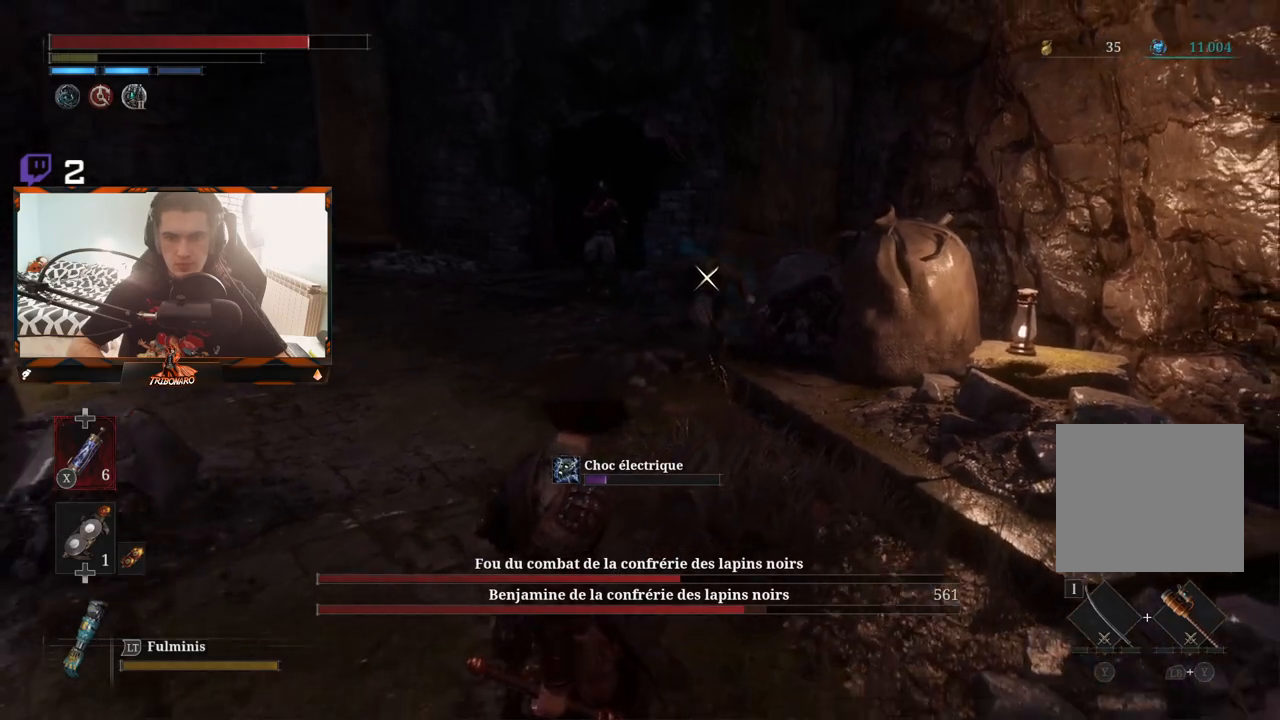
{"buttons": [], "left_stick": "center", "right_stick": "center", "events": [[283, "R1", "down"], [367, "R1", "up"], [500, "left_stick", "center"]]}
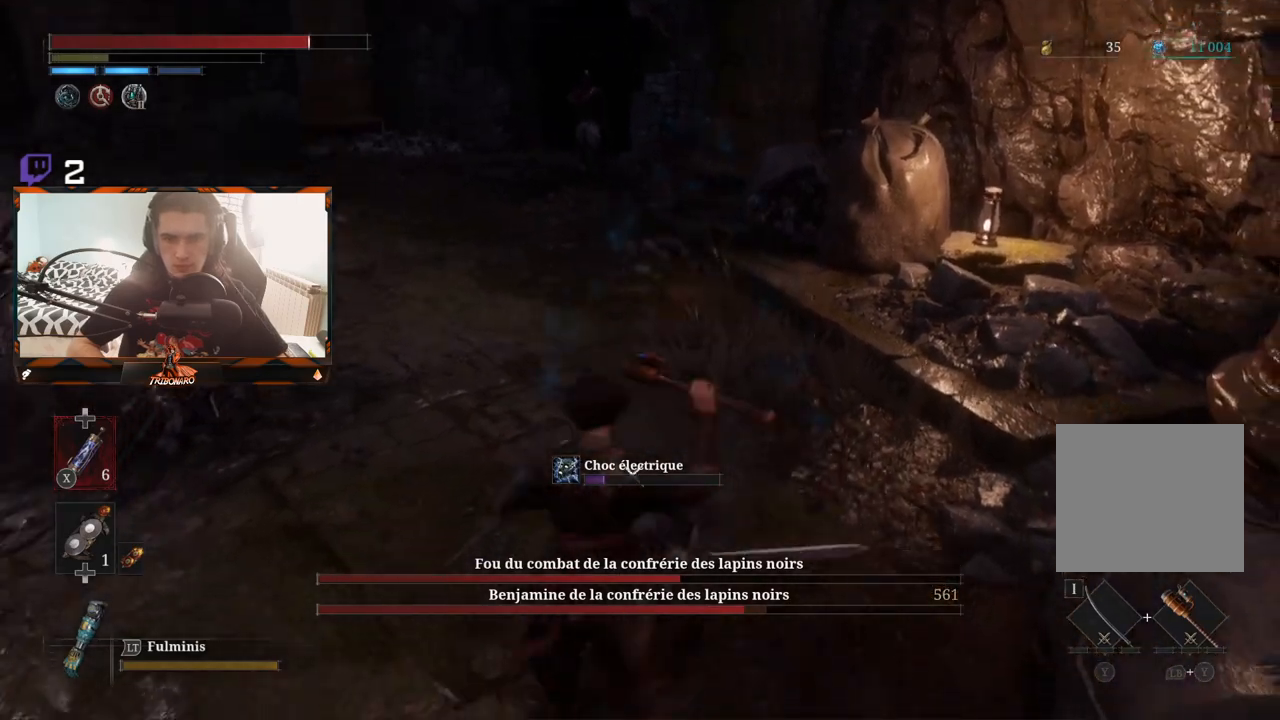
{"buttons": [], "left_stick": "center", "right_stick": "center", "events": []}
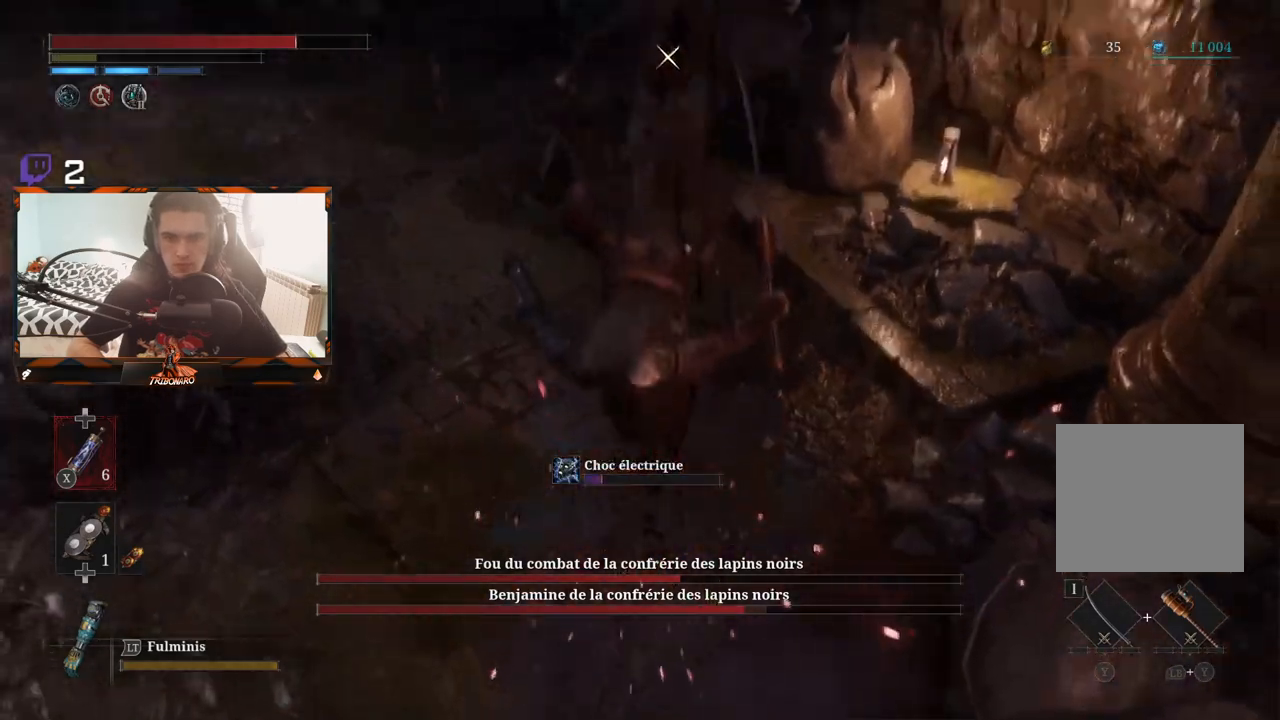
{"buttons": ["B"], "left_stick": "down-left", "right_stick": "center", "events": [[83, "left_stick", "down-left"], [333, "B", "down"], [400, "B", "up"], [467, "B", "down"]]}
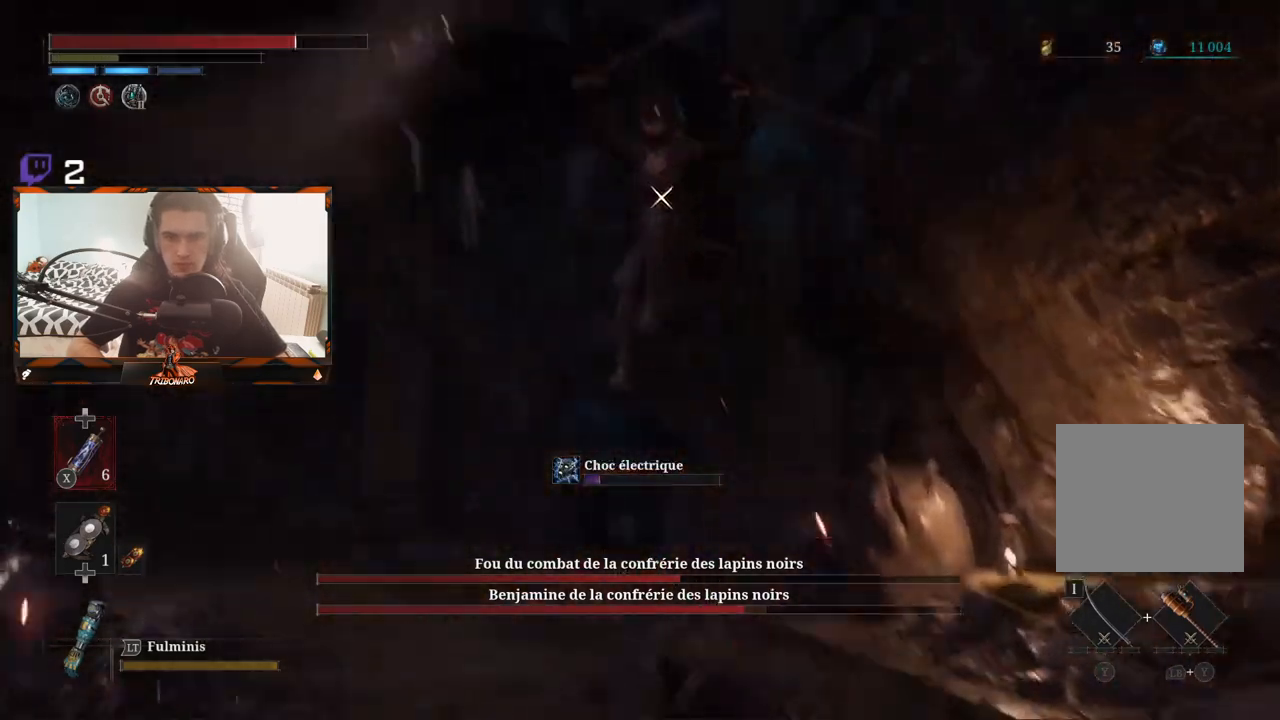
{"buttons": [], "left_stick": "down-left", "right_stick": "center", "events": [[50, "B", "up"], [117, "B", "down"], [167, "B", "up"], [267, "B", "down"], [317, "B", "up"], [383, "B", "down"], [483, "B", "up"]]}
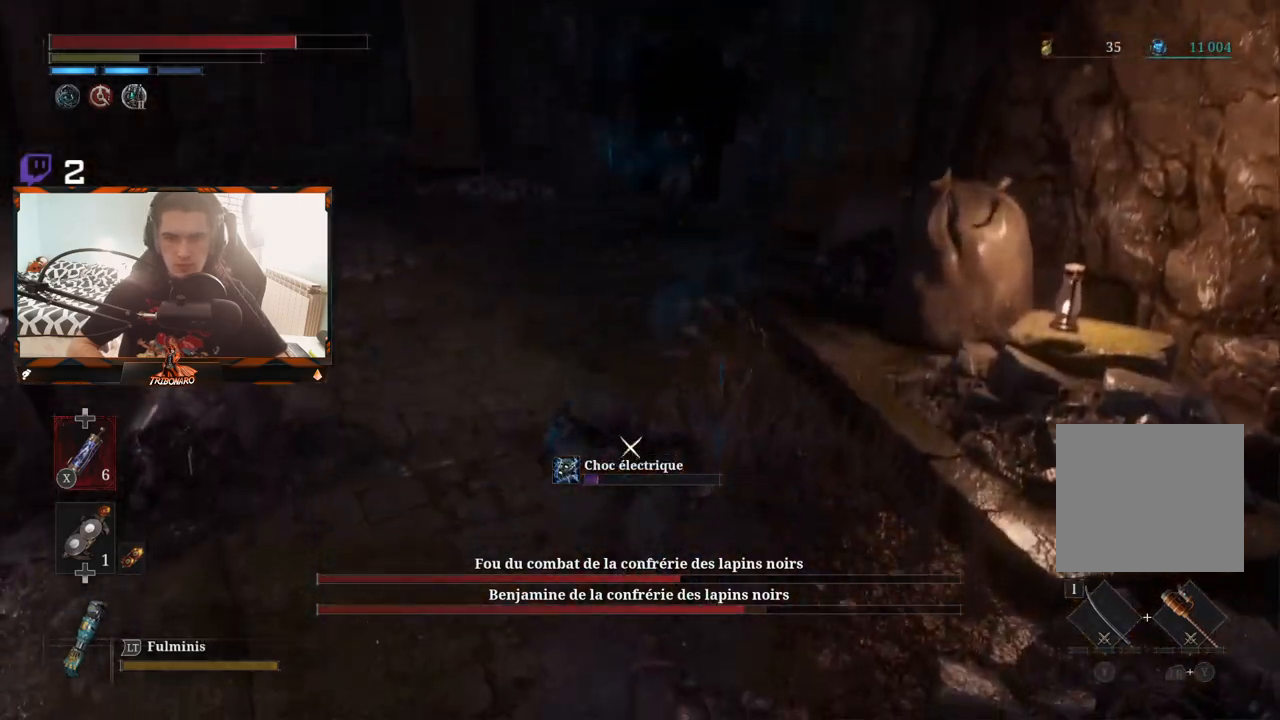
{"buttons": [], "left_stick": "down-left", "right_stick": "center", "events": [[67, "B", "down"], [133, "B", "up"], [183, "B", "down"], [267, "B", "up"], [350, "B", "down"], [450, "B", "up"]]}
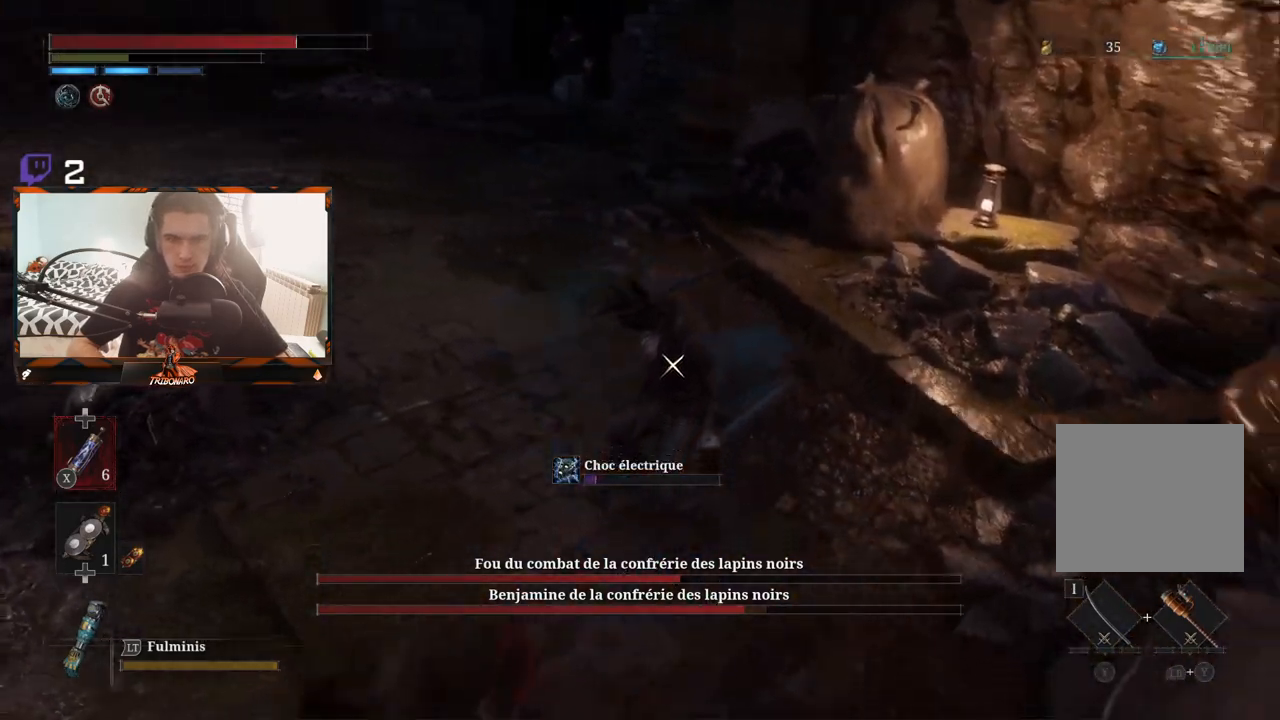
{"buttons": [], "left_stick": "down", "right_stick": "center", "events": [[200, "left_stick", "down"], [333, "B", "down"], [433, "B", "up"]]}
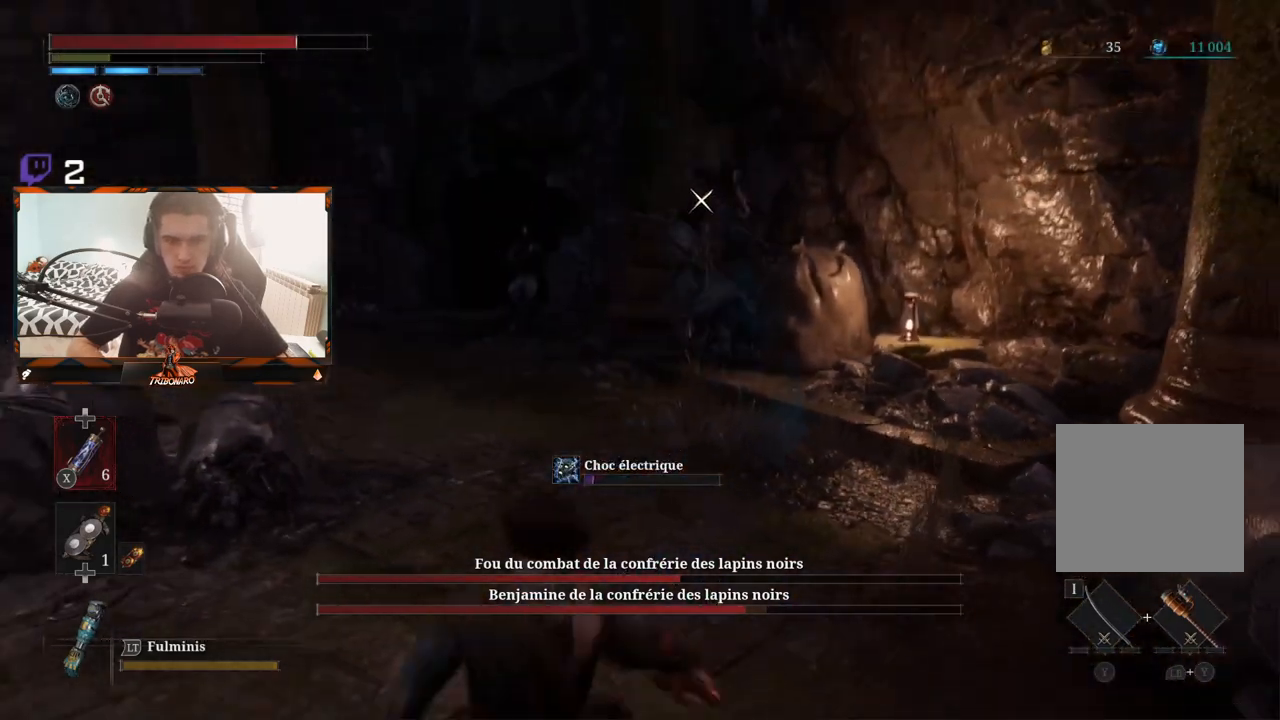
{"buttons": [], "left_stick": "down-left", "right_stick": "center", "events": [[133, "left_stick", "down-left"]]}
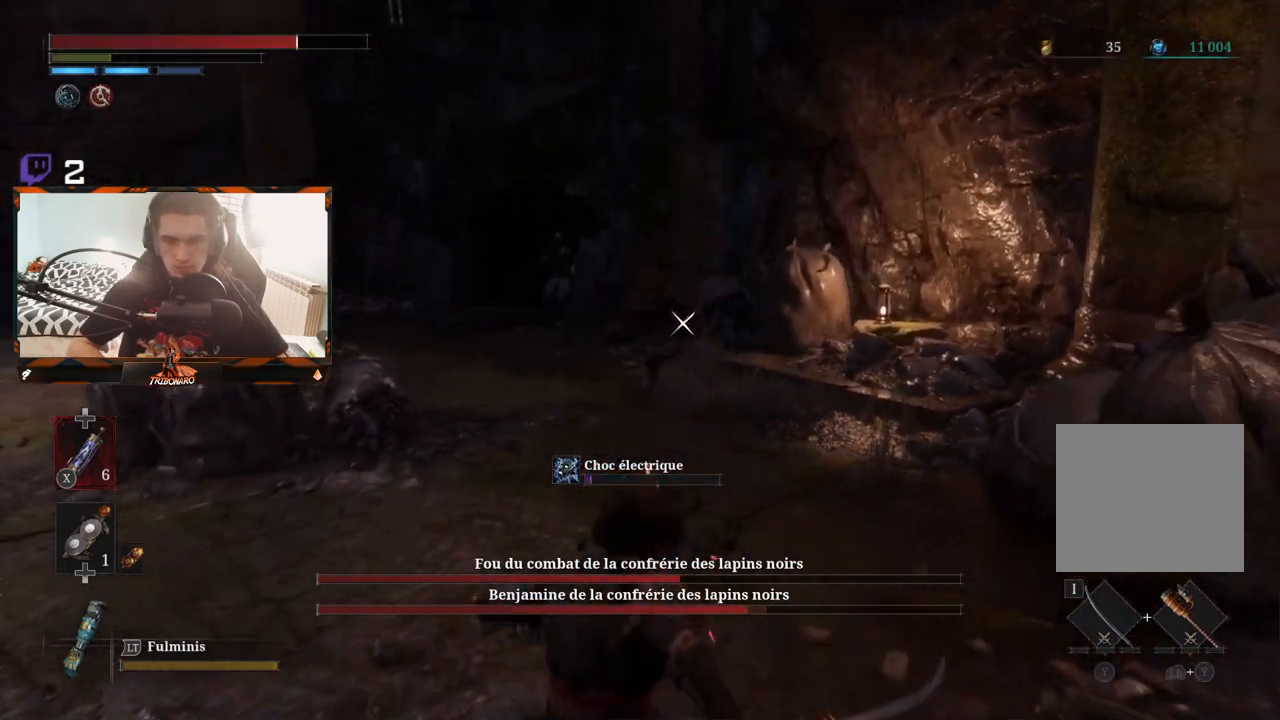
{"buttons": [], "left_stick": "left", "right_stick": "center", "events": [[83, "left_stick", "center"], [417, "left_stick", "left"]]}
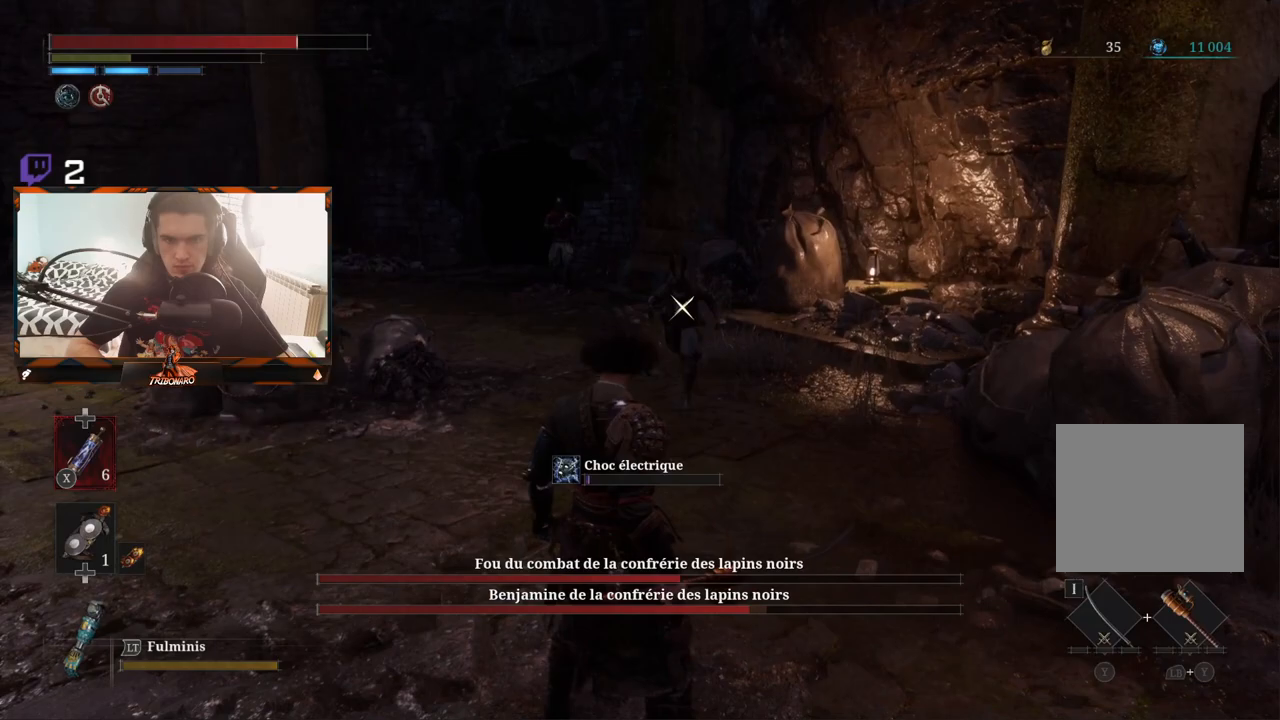
{"buttons": [], "left_stick": "center", "right_stick": "center", "events": [[33, "left_stick", "down-left"], [350, "R1", "down"], [400, "left_stick", "center"], [417, "R1", "up"]]}
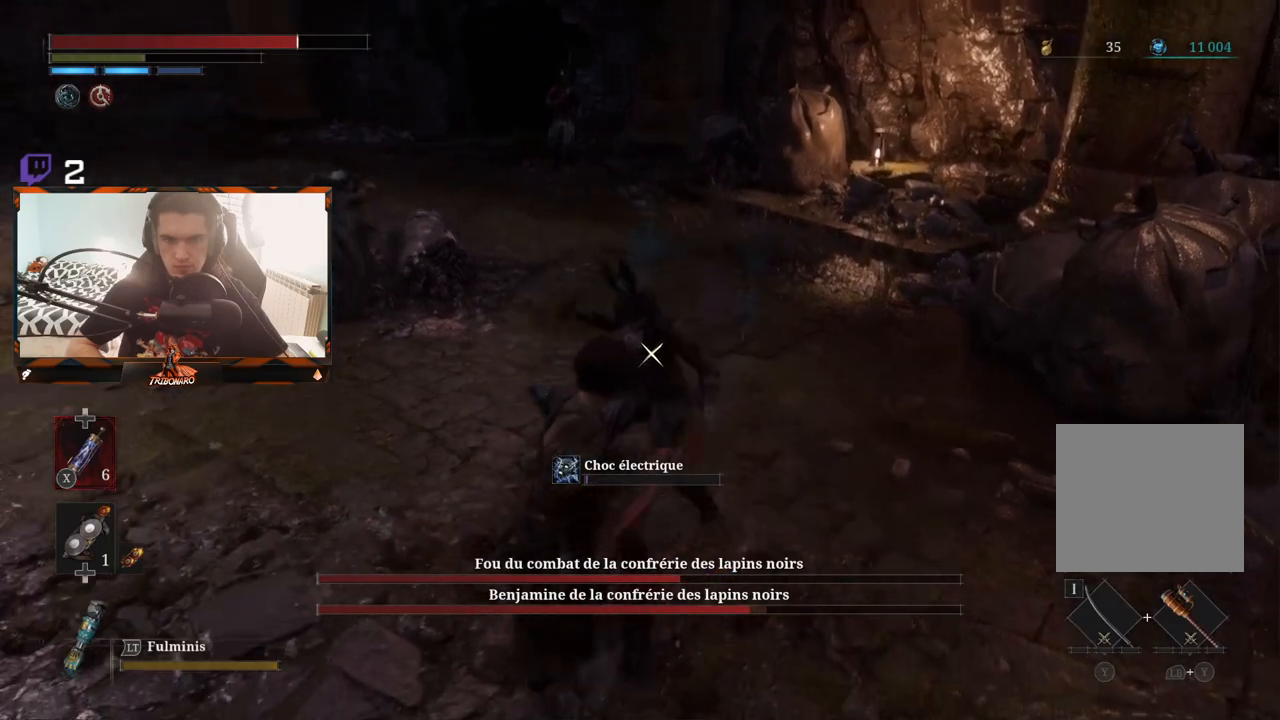
{"buttons": [], "left_stick": "center", "right_stick": "center", "events": []}